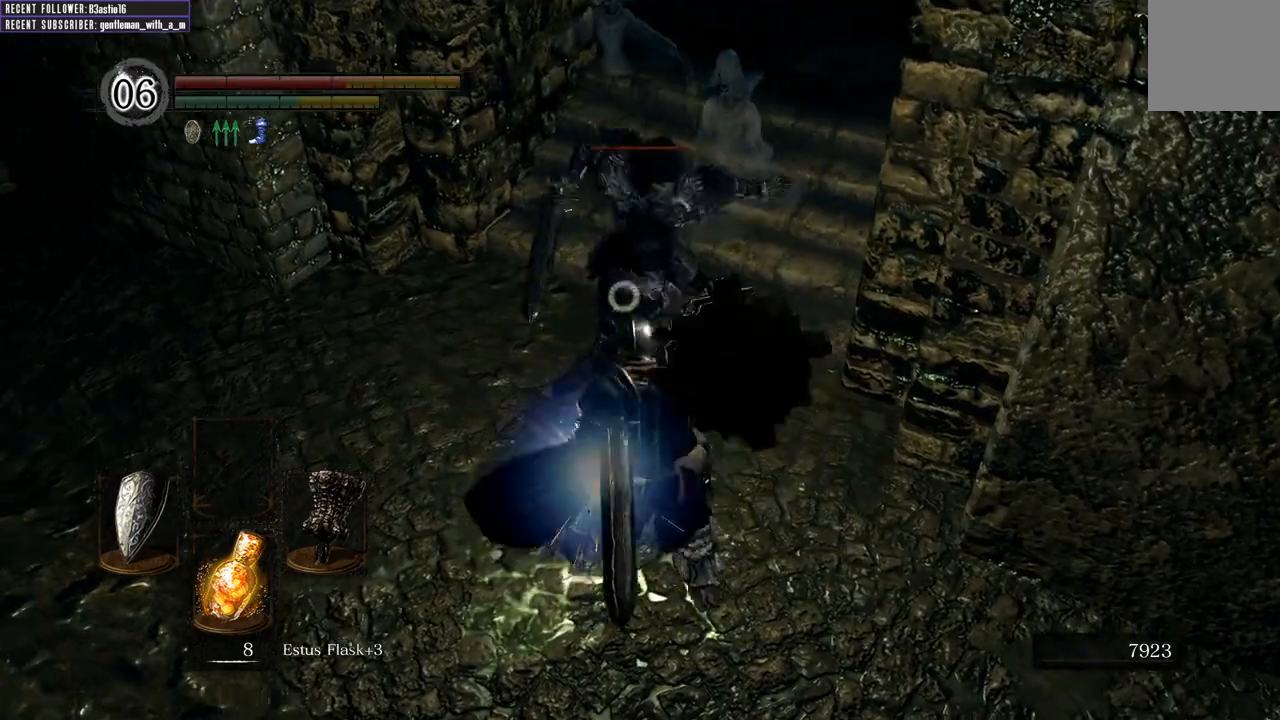
Gameplay with a controller (Xbox layout); each line is a JSON object with the inputs held at the frame after it. "events" lists button and stick changes between this image and that frame as [ms after this image, input, new state], when the widget could be followed in between.
{"buttons": [], "left_stick": "down", "right_stick": "center", "events": [[50, "B", "up"], [133, "B", "down"], [233, "B", "up"], [317, "B", "down"], [417, "B", "up"]]}
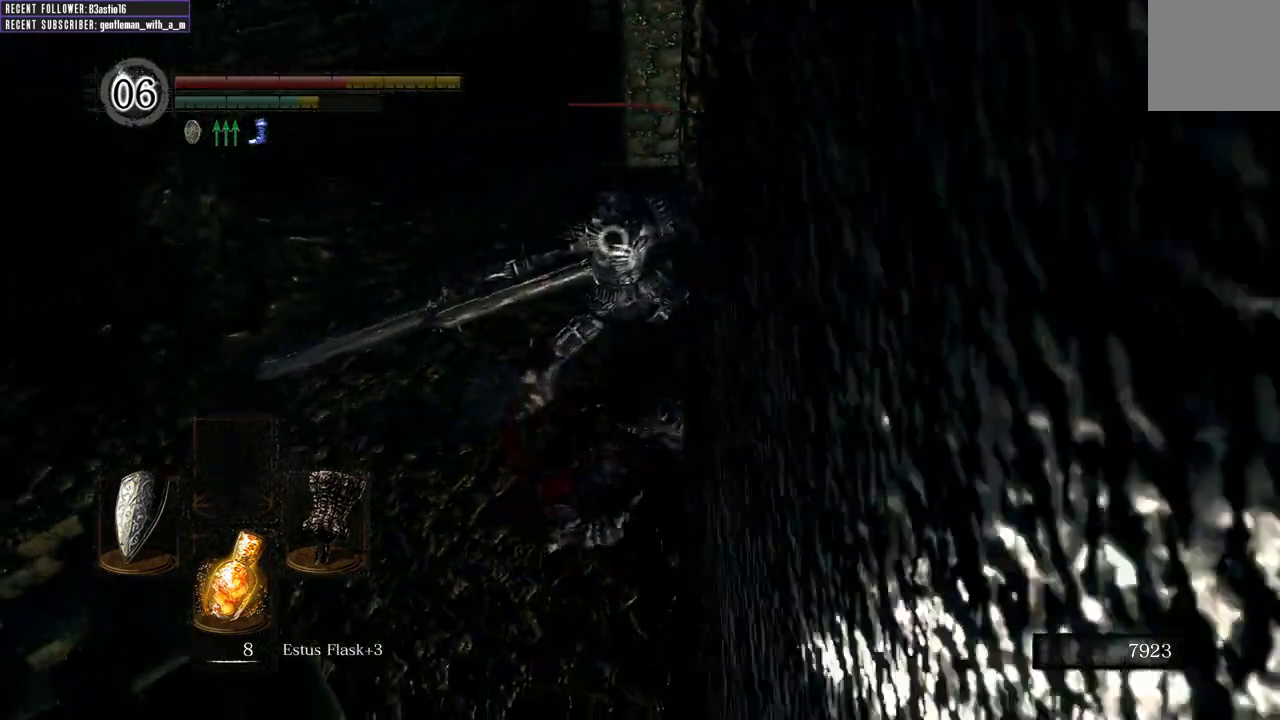
{"buttons": [], "left_stick": "left", "right_stick": "center", "events": [[250, "left_stick", "down-left"], [450, "left_stick", "left"]]}
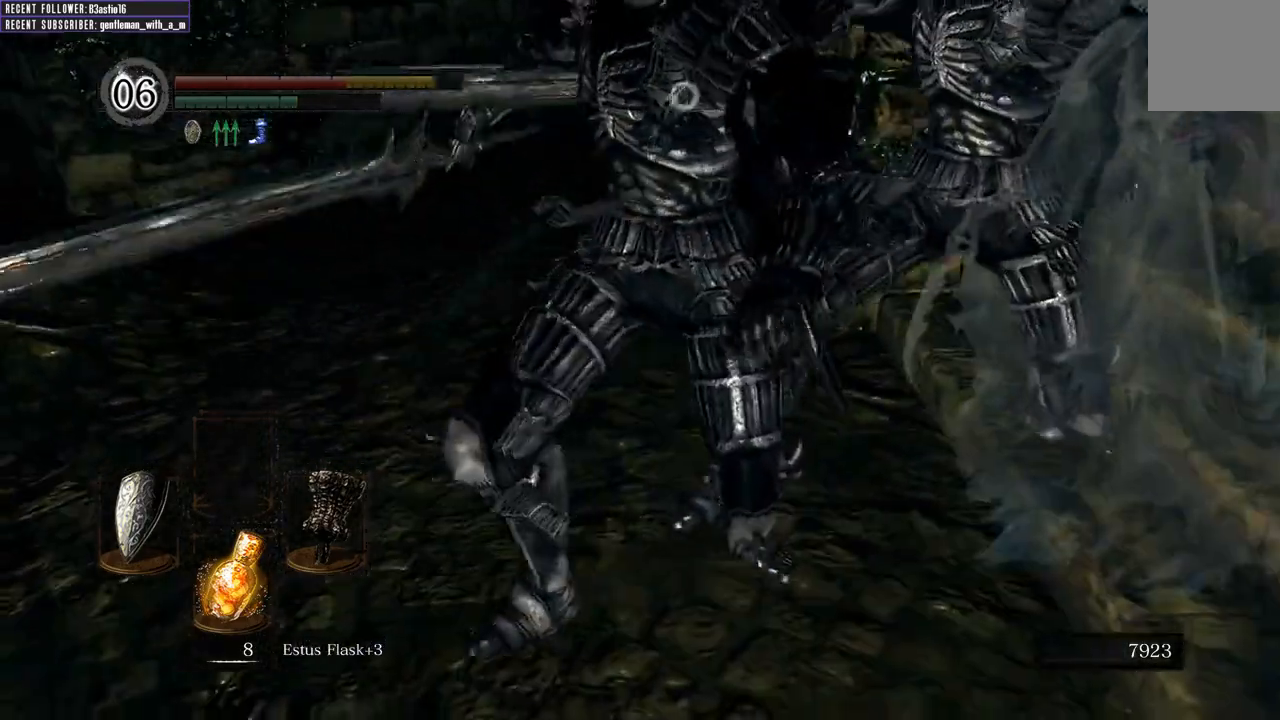
{"buttons": [], "left_stick": "left", "right_stick": "center", "events": [[183, "R3", "down"], [267, "R3", "up"], [333, "right_stick", "up-left"], [483, "right_stick", "center"]]}
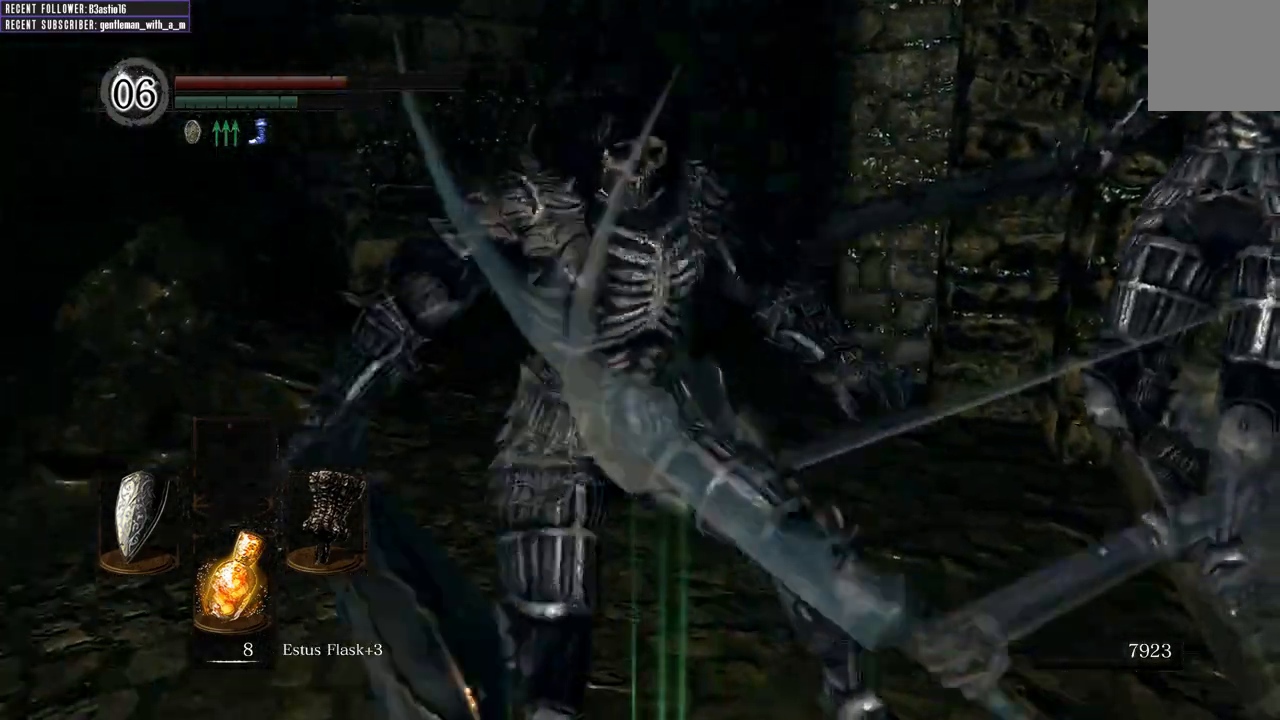
{"buttons": [], "left_stick": "left", "right_stick": "left", "events": [[50, "B", "down"], [133, "B", "up"], [183, "B", "down"], [283, "B", "up"], [450, "right_stick", "left"]]}
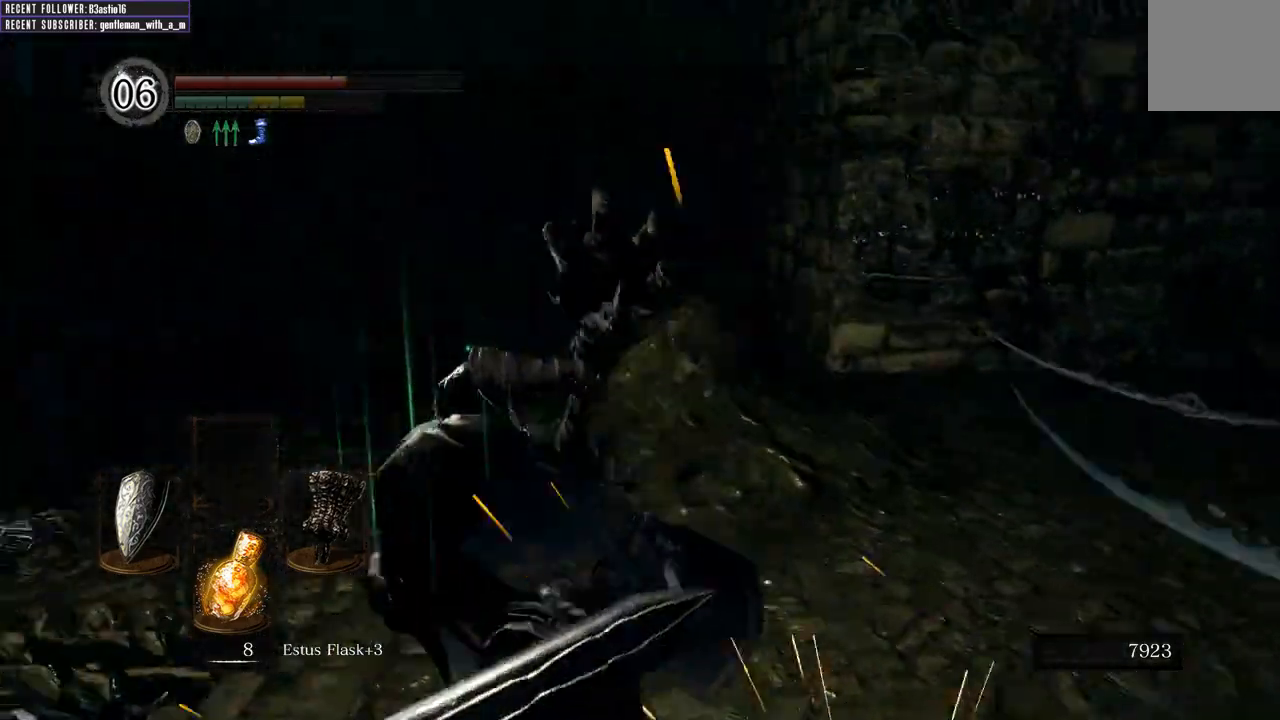
{"buttons": [], "left_stick": "up", "right_stick": "center", "events": [[67, "left_stick", "up-left"], [267, "left_stick", "up"], [317, "right_stick", "center"], [350, "B", "down"], [450, "B", "up"]]}
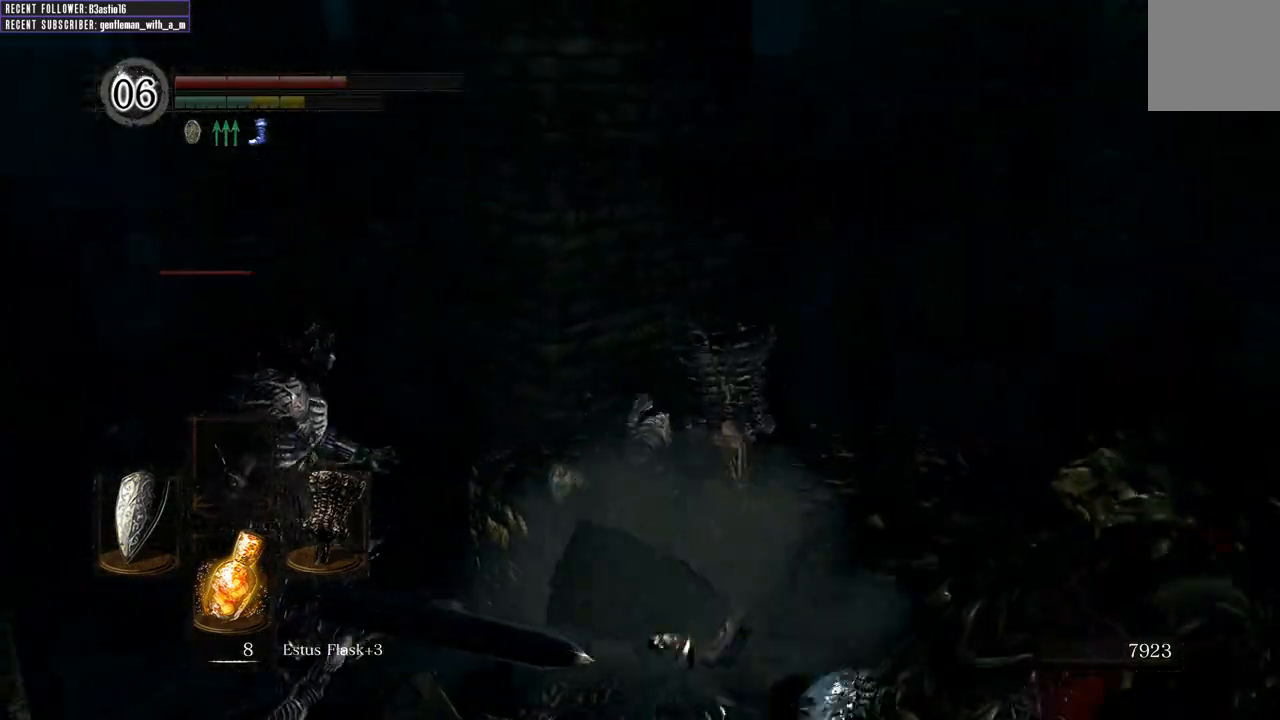
{"buttons": [], "left_stick": "up", "right_stick": "center", "events": [[33, "B", "down"], [67, "right_stick", "left"], [117, "B", "up"], [200, "B", "down"], [283, "B", "up"], [383, "B", "down"], [383, "right_stick", "up-left"], [433, "B", "up"], [483, "right_stick", "center"]]}
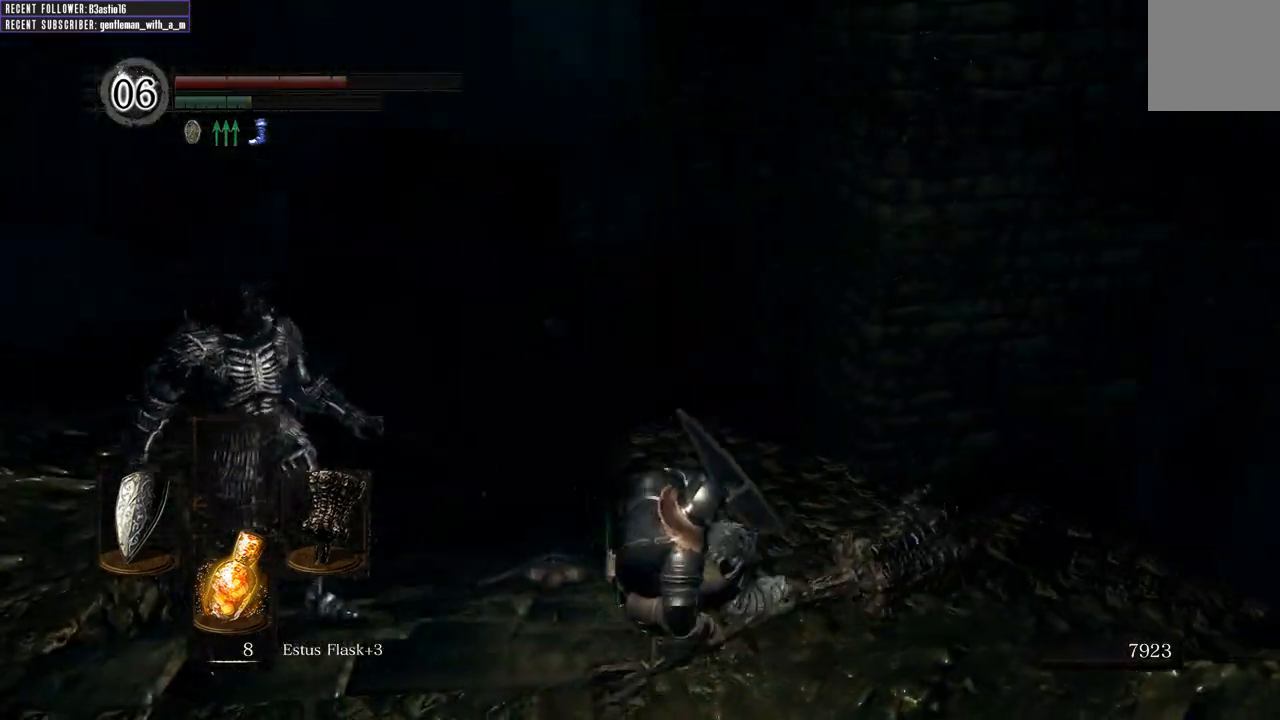
{"buttons": [], "left_stick": "up", "right_stick": "center", "events": [[33, "B", "down"], [83, "B", "up"], [183, "B", "down"], [233, "B", "up"], [350, "B", "down"], [450, "B", "up"]]}
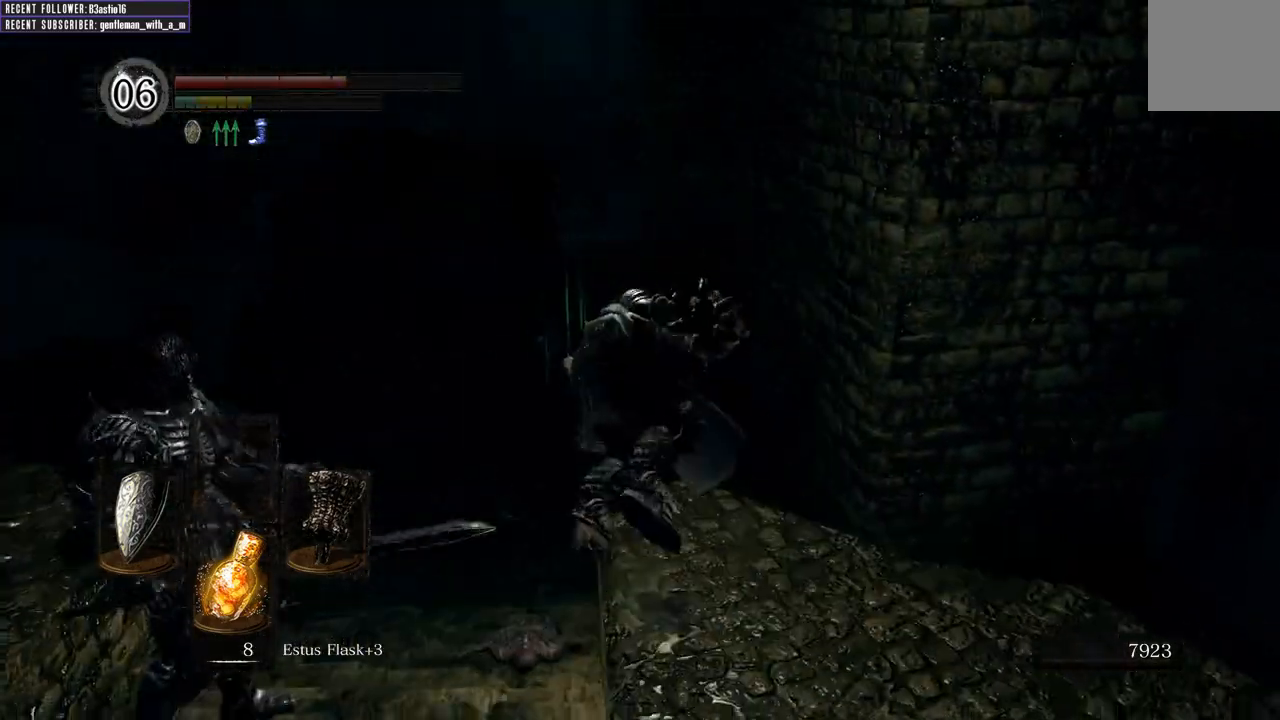
{"buttons": [], "left_stick": "up", "right_stick": "up", "events": [[267, "right_stick", "up"]]}
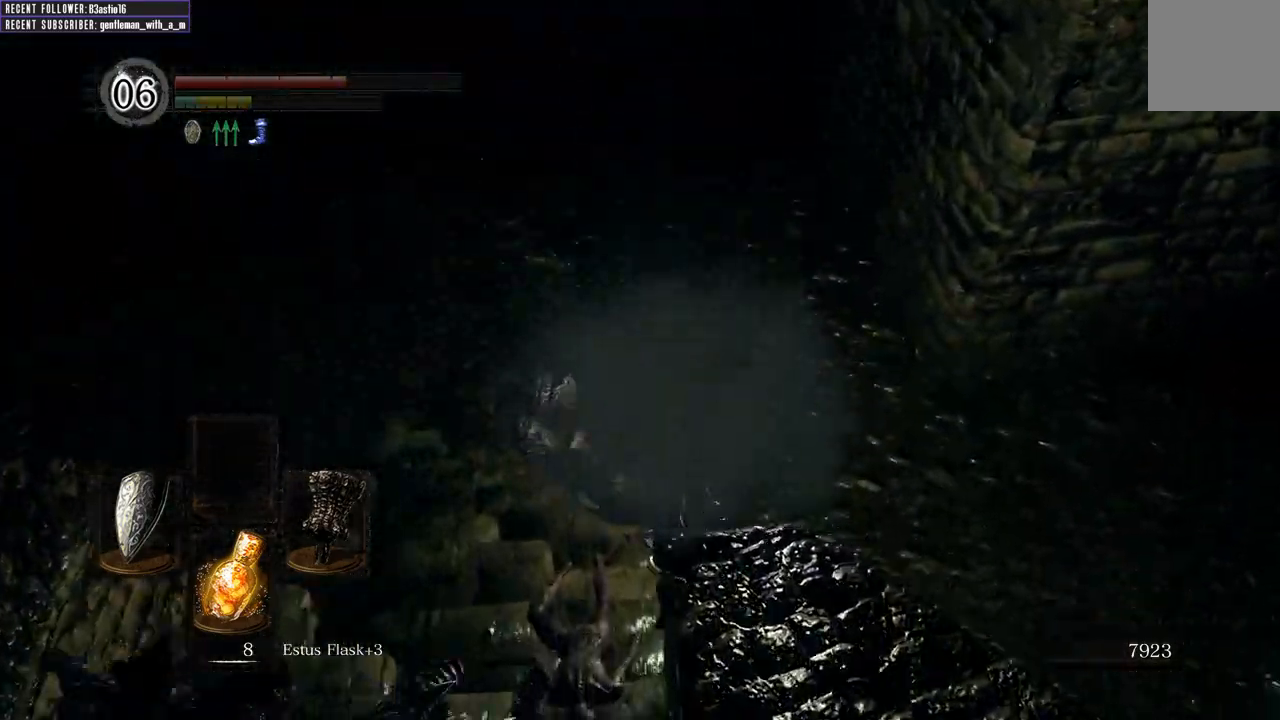
{"buttons": [], "left_stick": "up", "right_stick": "left", "events": [[200, "right_stick", "center"], [417, "right_stick", "left"]]}
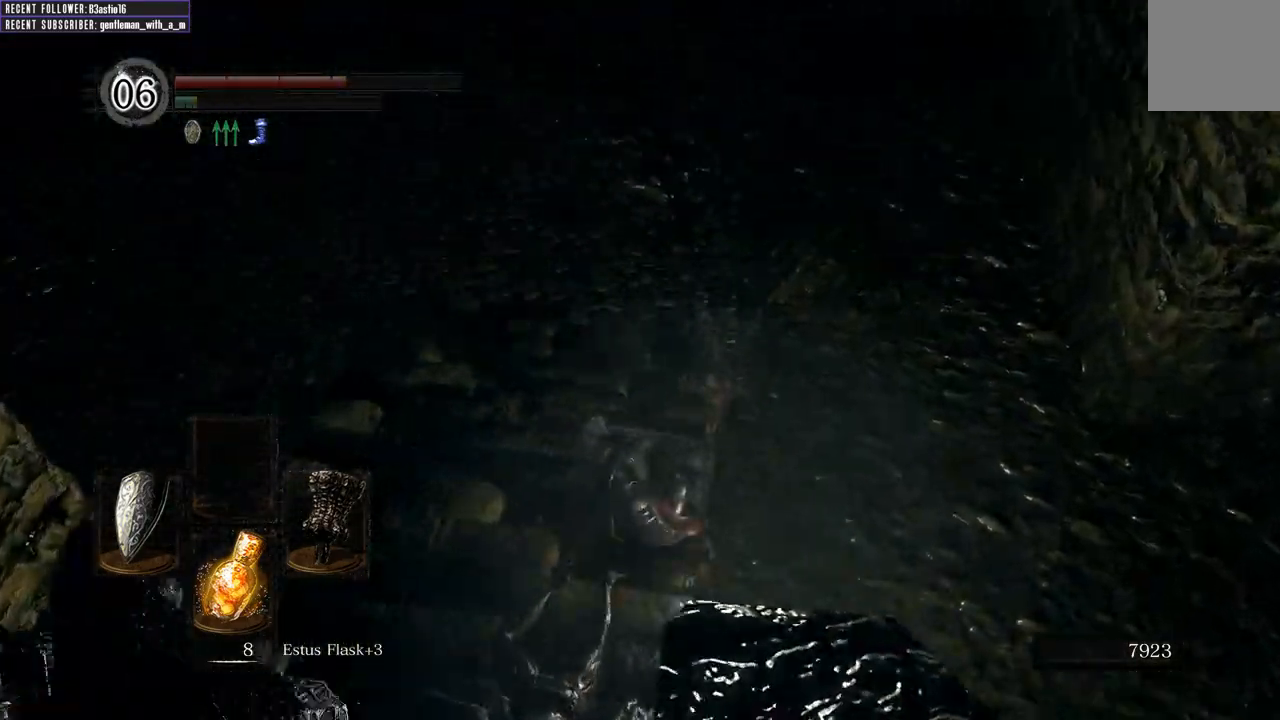
{"buttons": [], "left_stick": "up", "right_stick": "center", "events": [[17, "right_stick", "down-left"], [67, "B", "down"], [133, "right_stick", "center"], [317, "B", "up"], [417, "B", "down"], [483, "B", "up"]]}
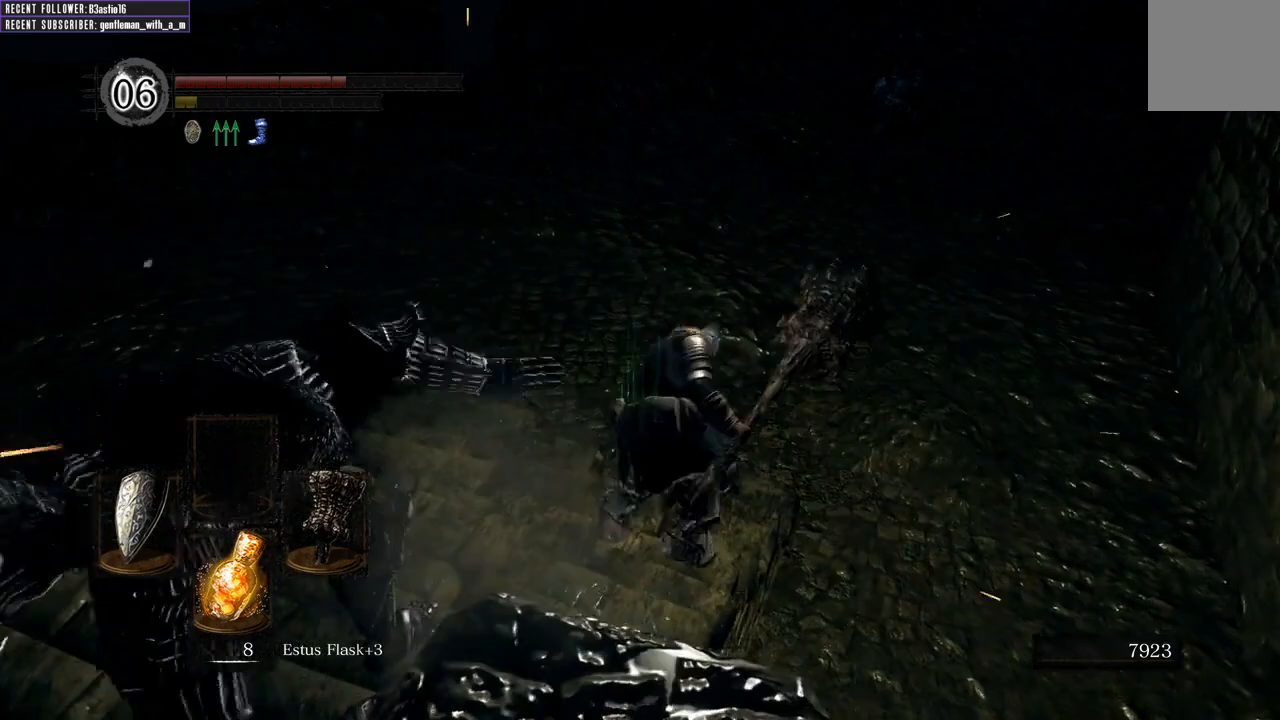
{"buttons": [], "left_stick": "up", "right_stick": "down-left", "events": [[333, "right_stick", "down-left"]]}
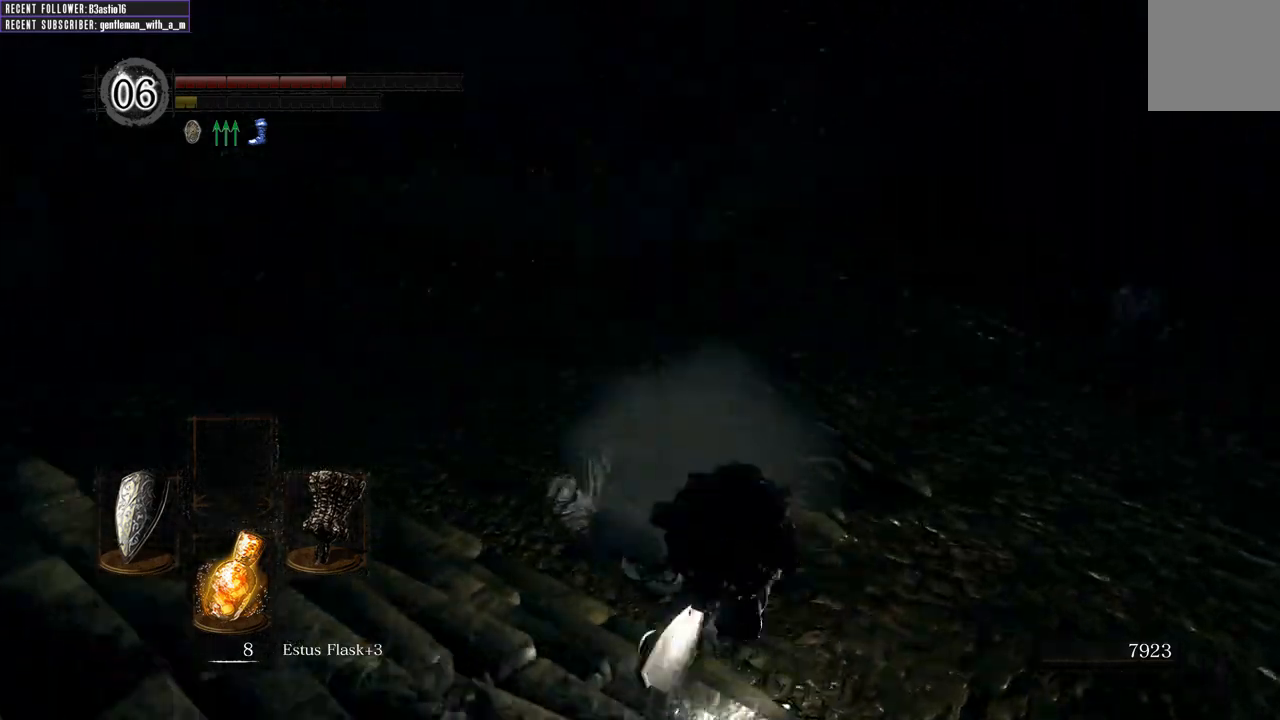
{"buttons": [], "left_stick": "down-right", "right_stick": "left", "events": [[100, "left_stick", "up-right"], [100, "right_stick", "left"], [267, "left_stick", "right"], [483, "left_stick", "down-right"]]}
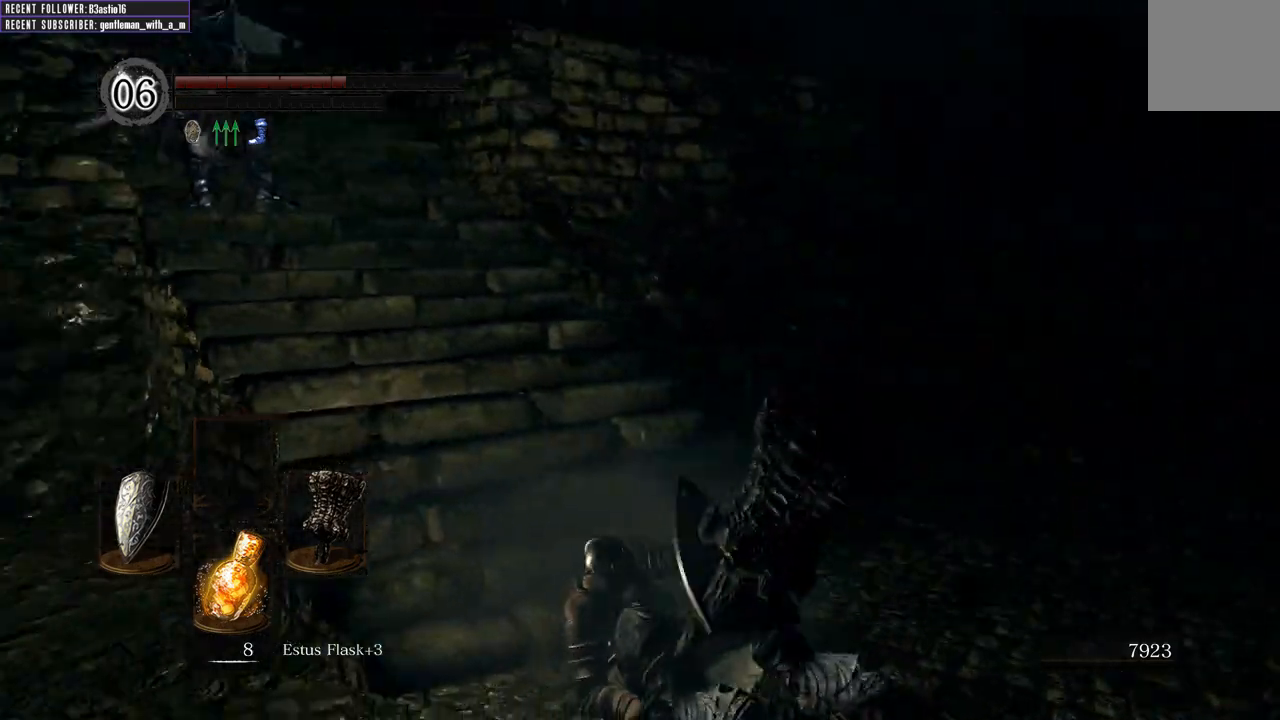
{"buttons": [], "left_stick": "down", "right_stick": "center", "events": [[50, "right_stick", "center"], [250, "right_stick", "down-left"], [333, "left_stick", "down"], [450, "right_stick", "center"]]}
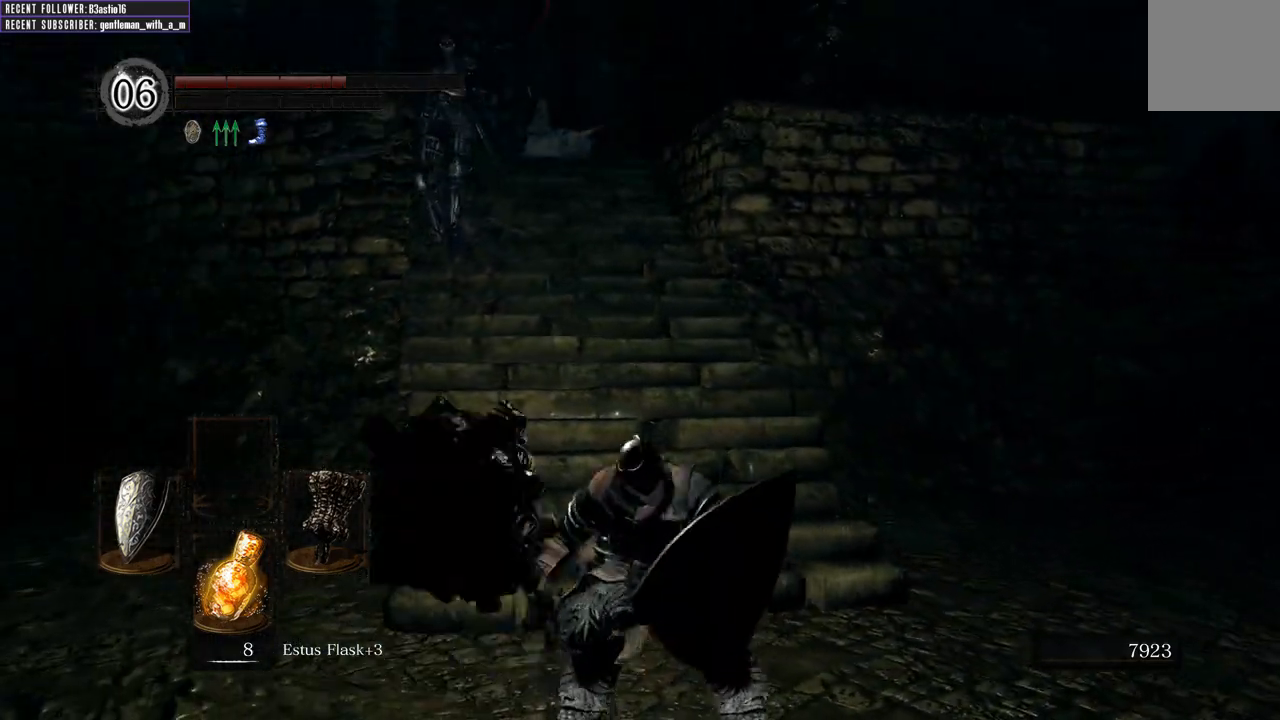
{"buttons": ["B"], "left_stick": "down", "right_stick": "center", "events": [[283, "B", "down"]]}
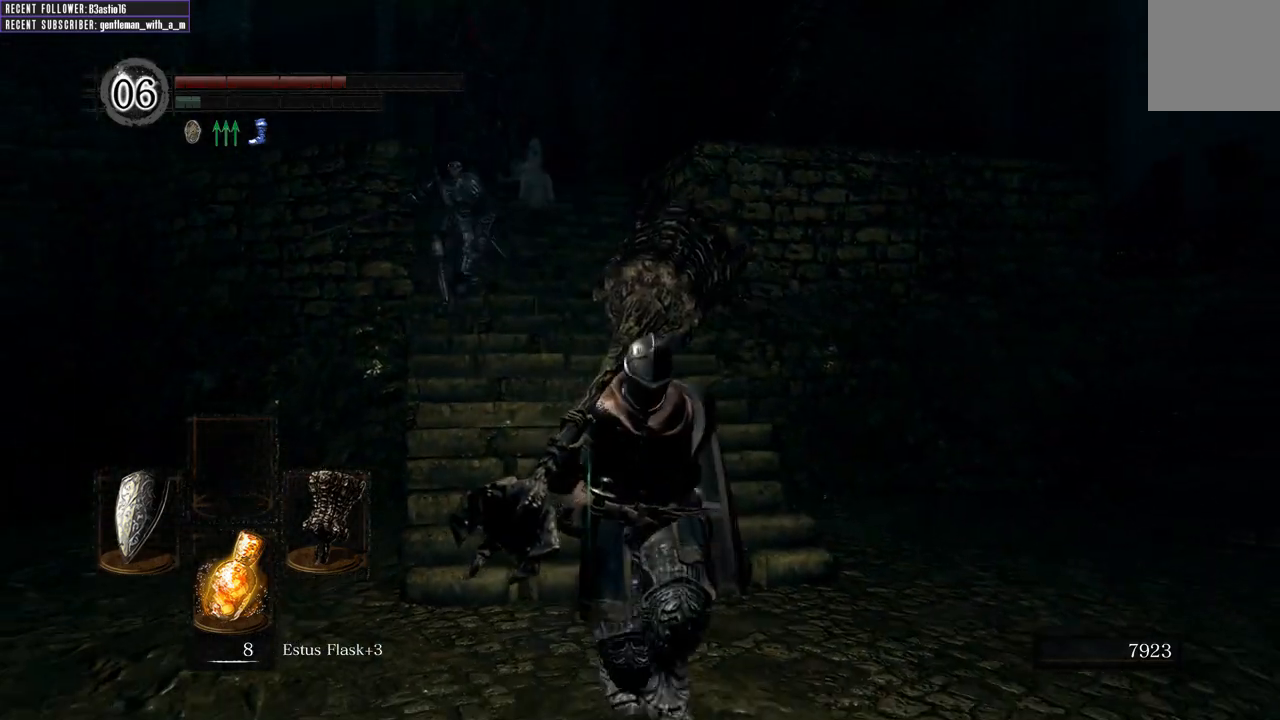
{"buttons": [], "left_stick": "down", "right_stick": "center", "events": [[200, "right_stick", "up-left"], [367, "B", "up"], [367, "right_stick", "center"]]}
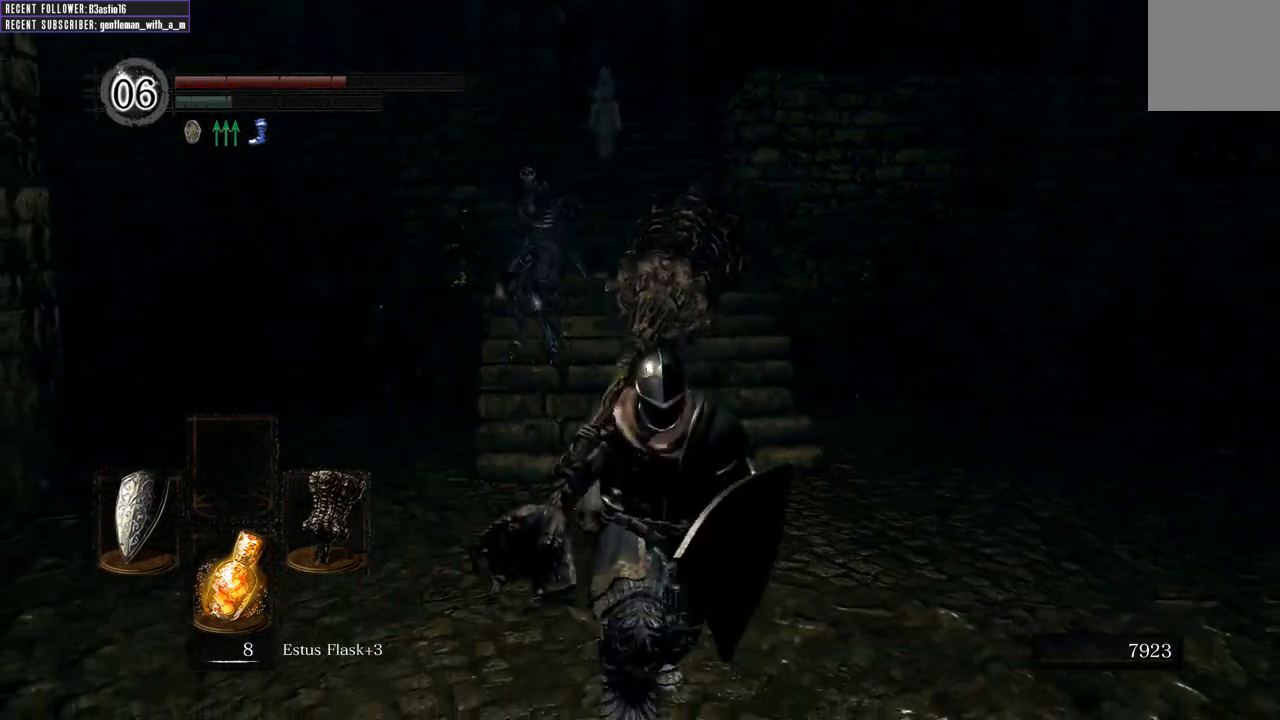
{"buttons": [], "left_stick": "up-right", "right_stick": "center", "events": [[150, "left_stick", "left"], [217, "R3", "down"], [233, "left_stick", "up"], [317, "R3", "up"], [333, "left_stick", "up-right"]]}
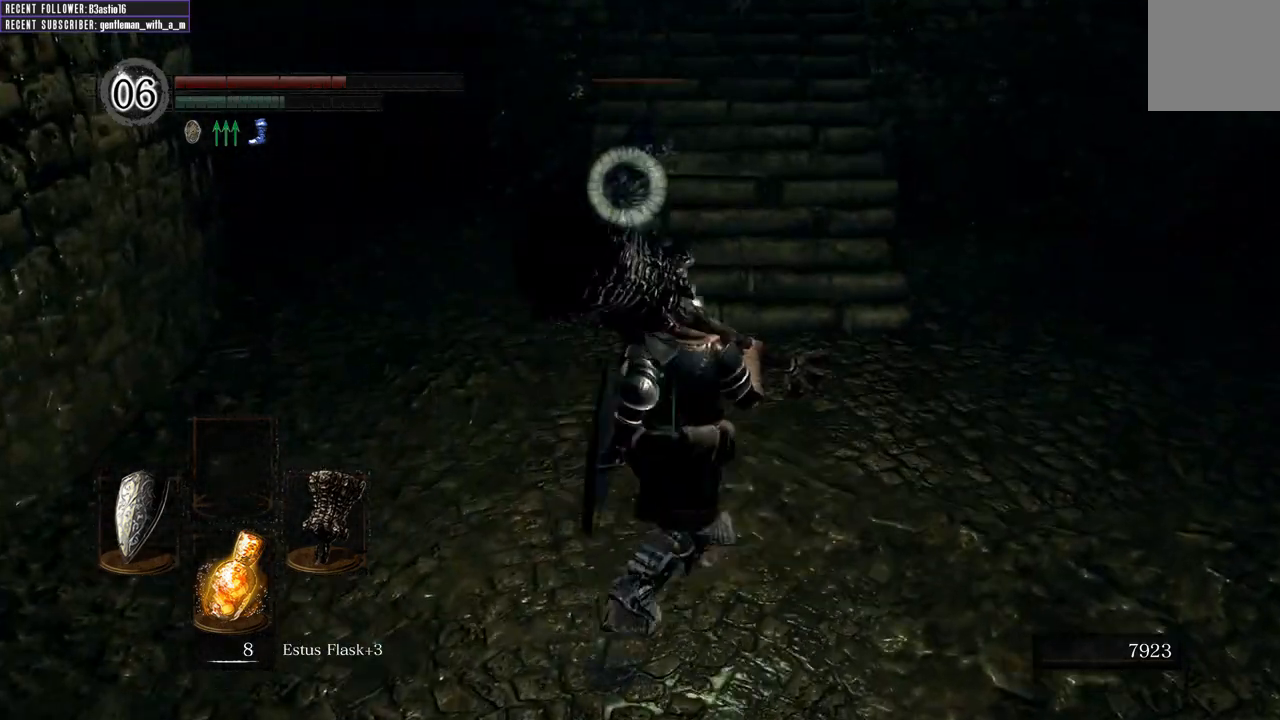
{"buttons": [], "left_stick": "up", "right_stick": "center", "events": [[67, "left_stick", "up"]]}
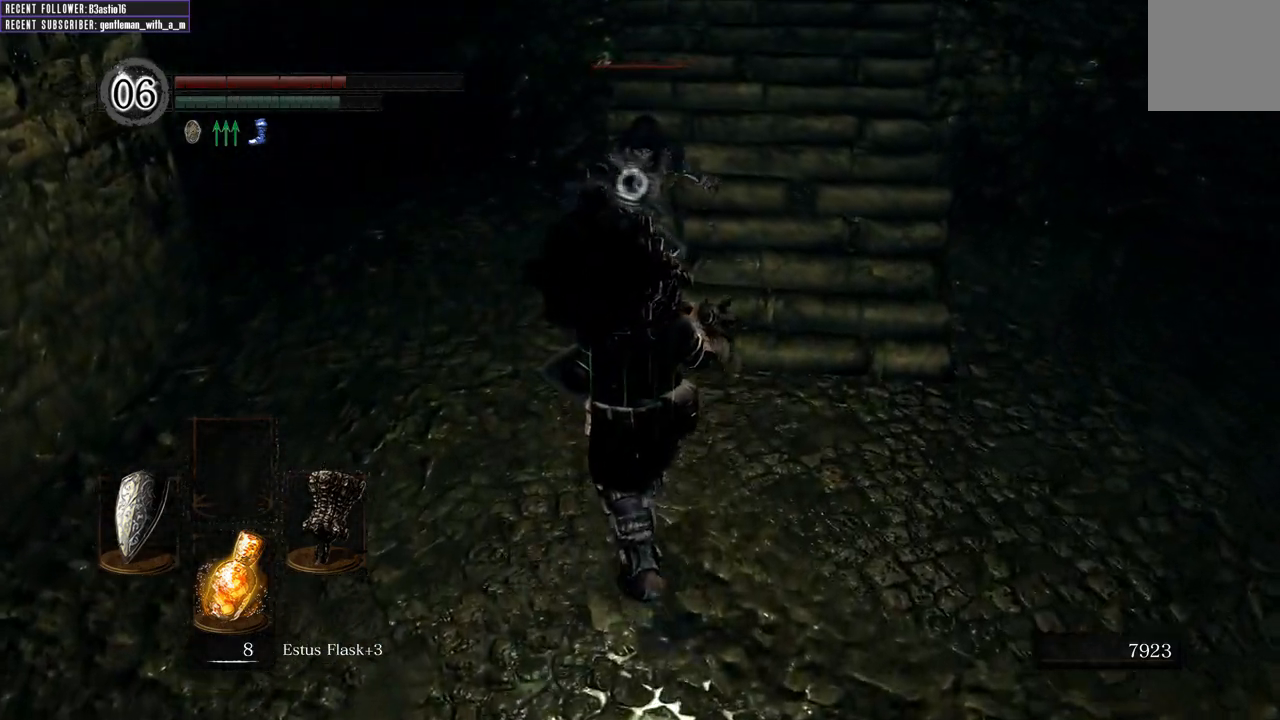
{"buttons": [], "left_stick": "up", "right_stick": "center", "events": []}
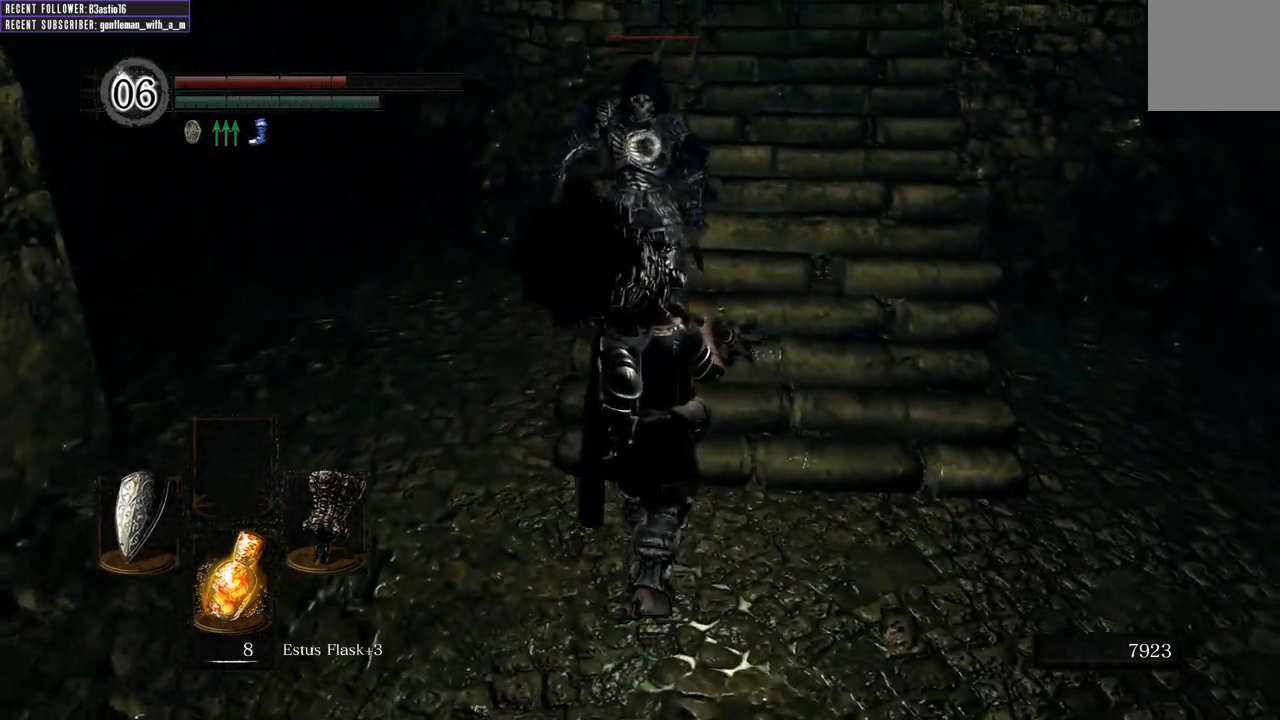
{"buttons": [], "left_stick": "center", "right_stick": "center", "events": [[67, "left_stick", "center"], [233, "left_stick", "up"], [450, "left_stick", "center"]]}
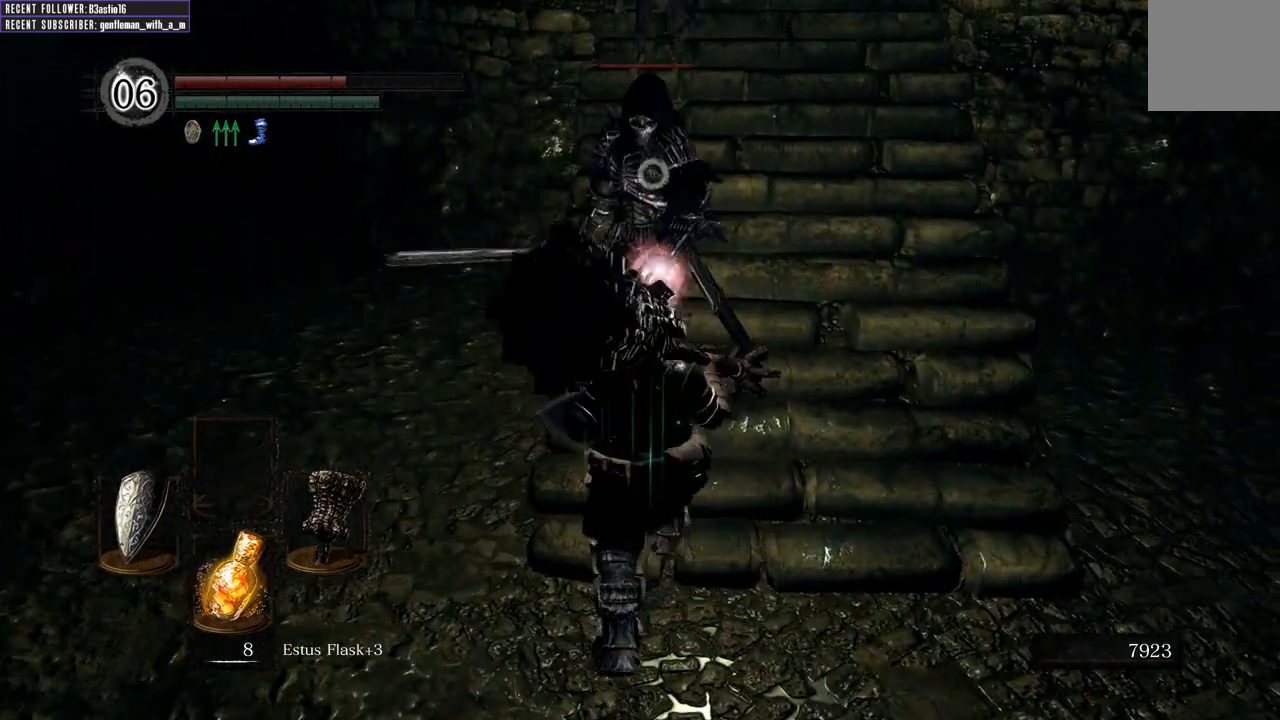
{"buttons": [], "left_stick": "right", "right_stick": "center", "events": [[300, "left_stick", "up"], [400, "left_stick", "right"]]}
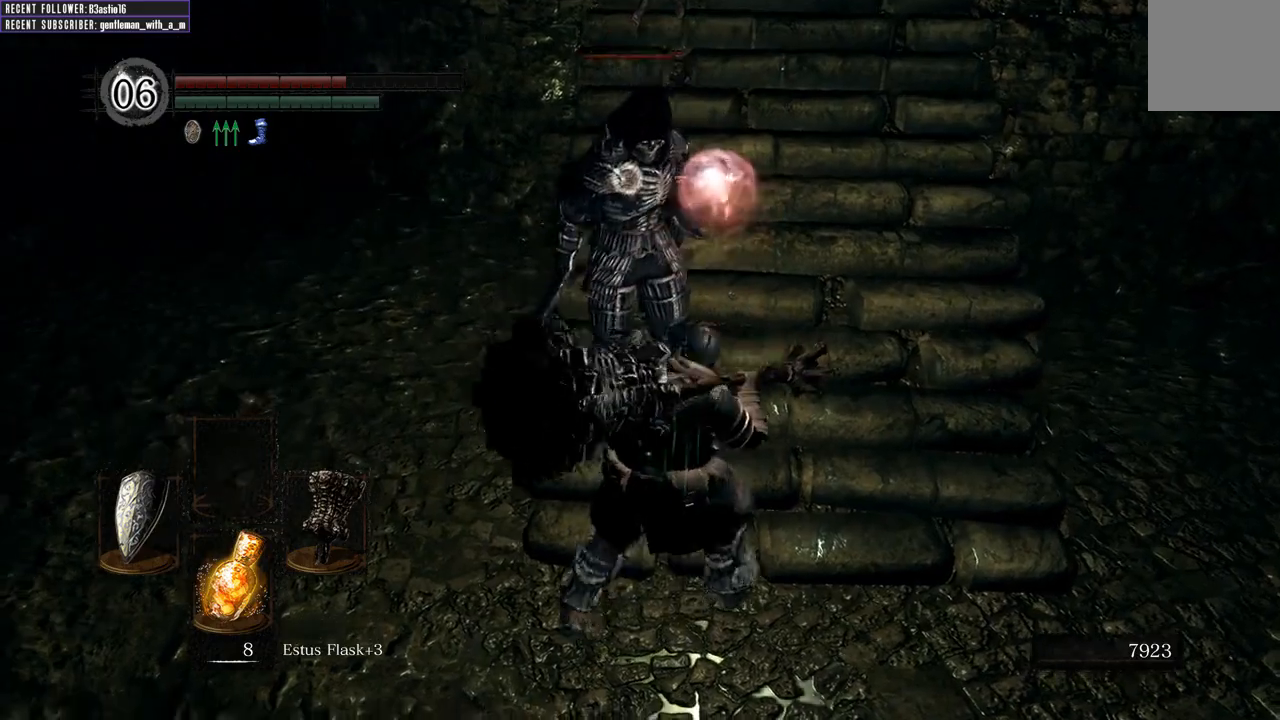
{"buttons": [], "left_stick": "right", "right_stick": "center", "events": []}
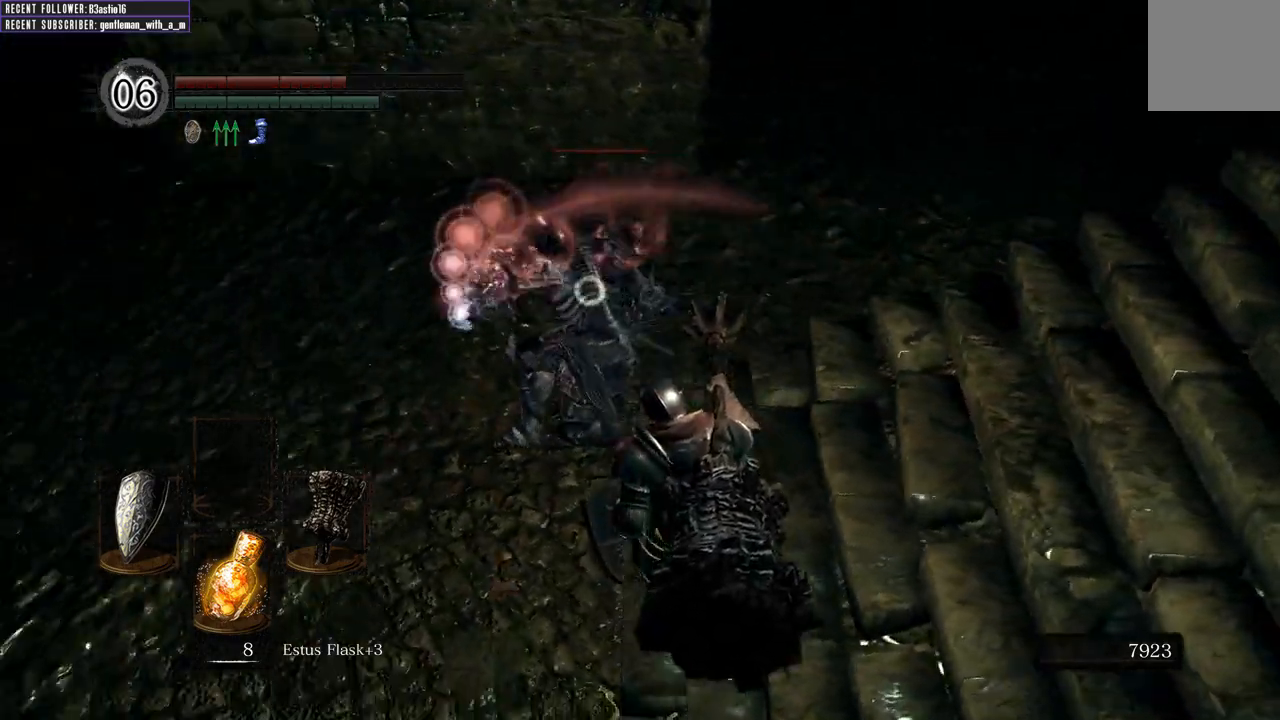
{"buttons": [], "left_stick": "up", "right_stick": "center", "events": [[33, "left_stick", "up-right"], [433, "Y", "down"], [450, "left_stick", "up"], [500, "Y", "up"]]}
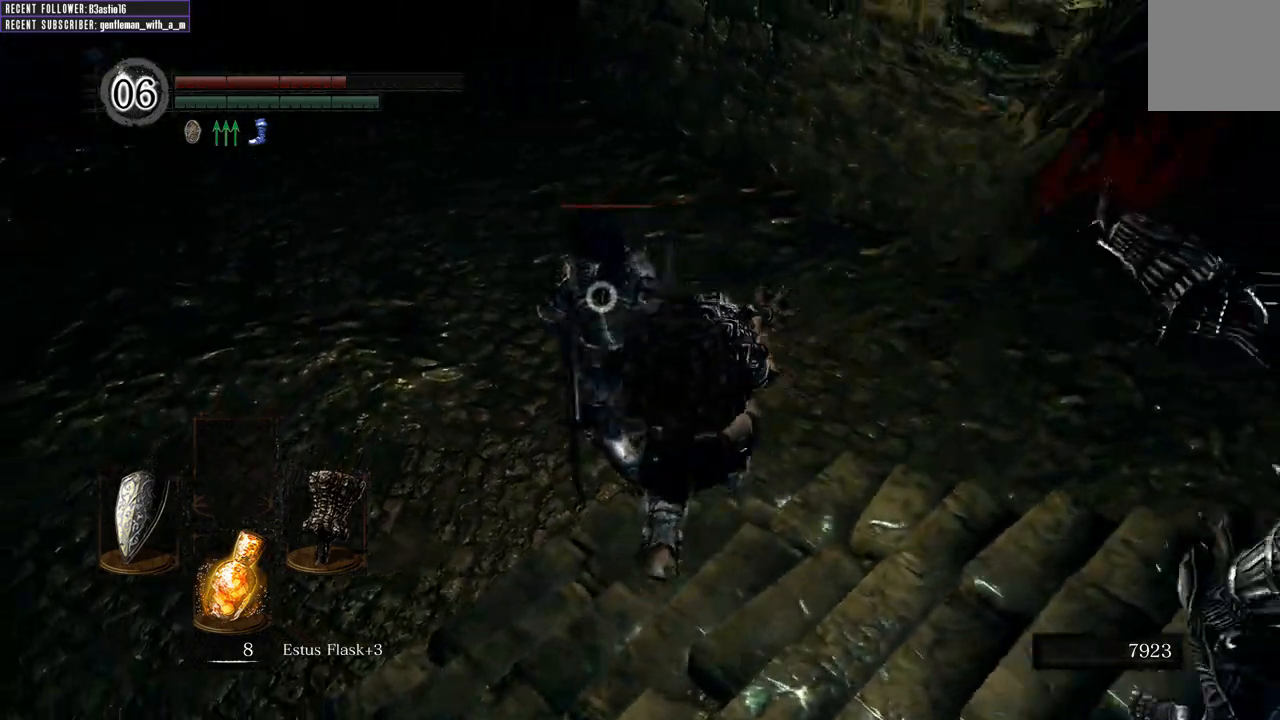
{"buttons": ["R1"], "left_stick": "up", "right_stick": "center", "events": [[267, "left_stick", "up-left"], [333, "R1", "down"], [450, "R1", "up"], [450, "left_stick", "up"], [500, "R1", "down"]]}
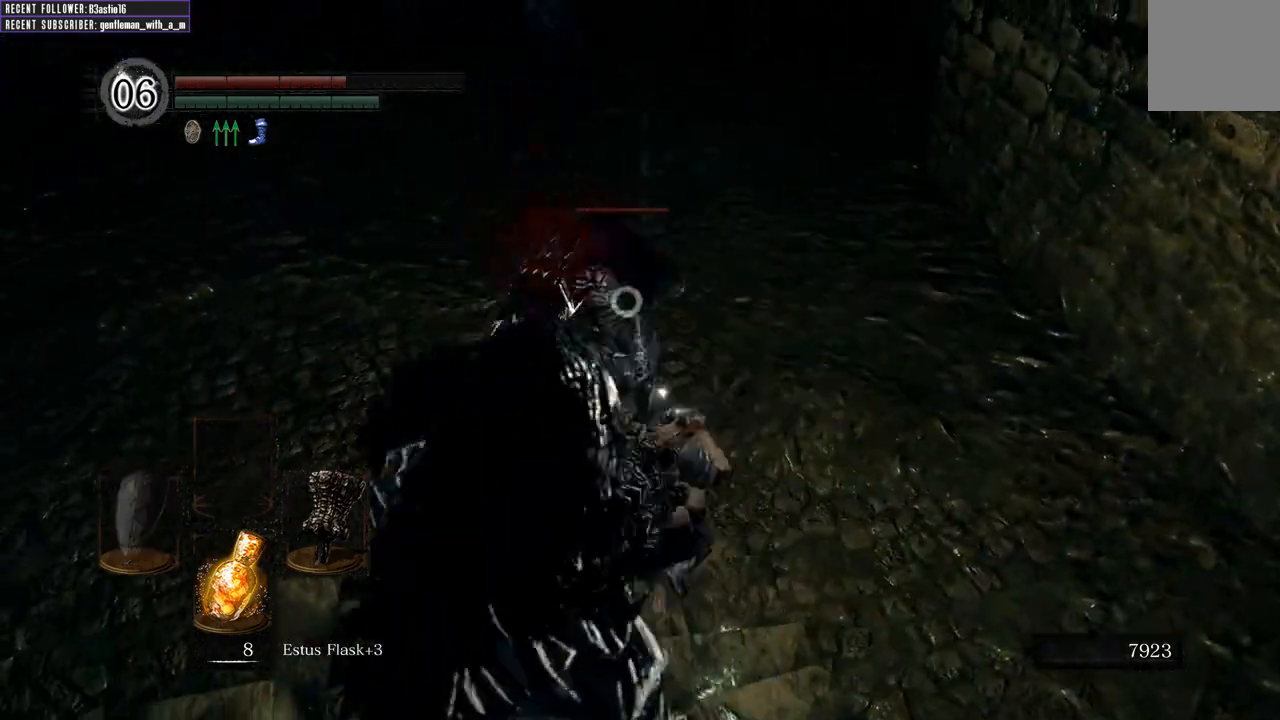
{"buttons": [], "left_stick": "up", "right_stick": "center", "events": [[117, "R1", "up"]]}
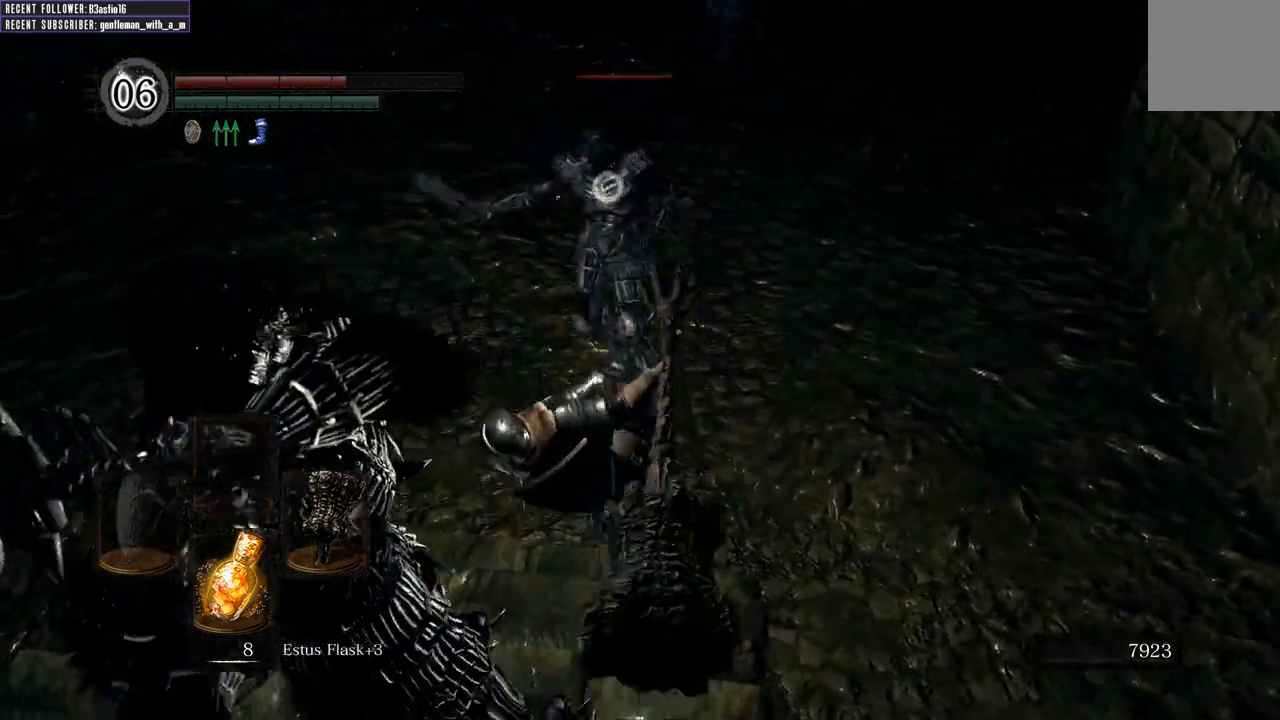
{"buttons": [], "left_stick": "up-right", "right_stick": "center", "events": [[433, "left_stick", "up-right"]]}
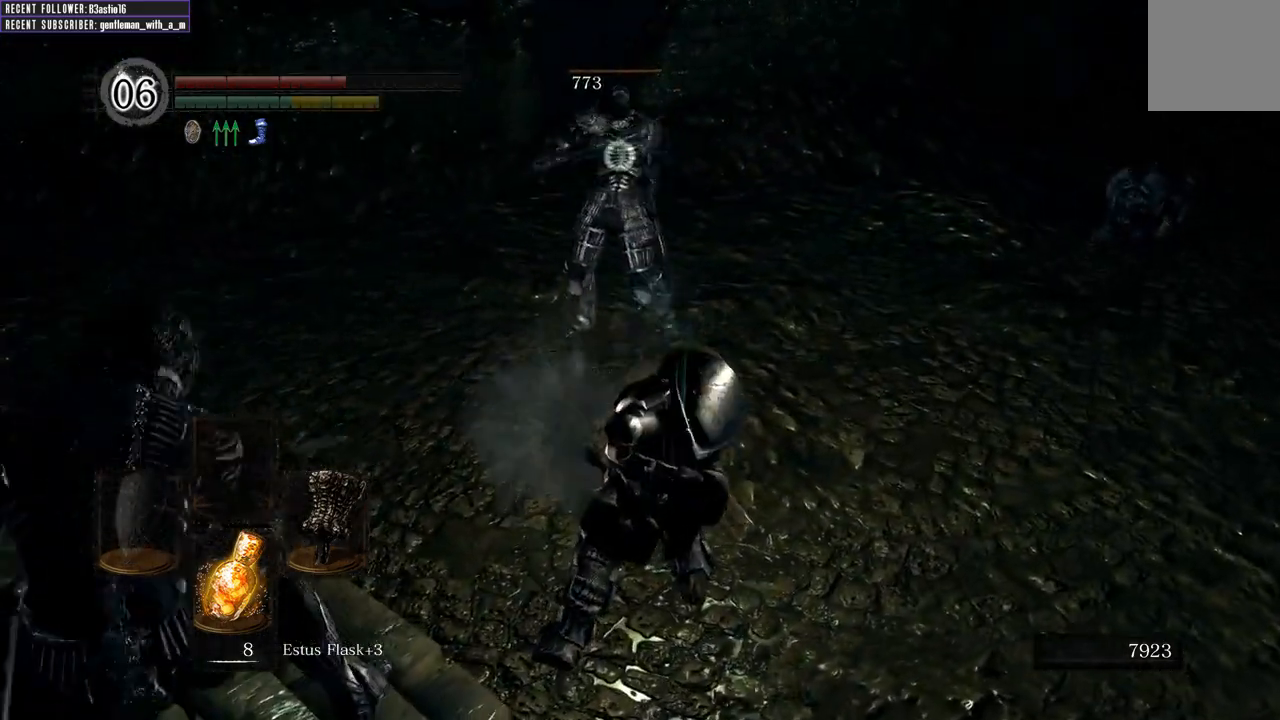
{"buttons": [], "left_stick": "up-right", "right_stick": "center", "events": [[67, "left_stick", "right"], [83, "B", "down"], [200, "B", "up"], [317, "left_stick", "up-right"]]}
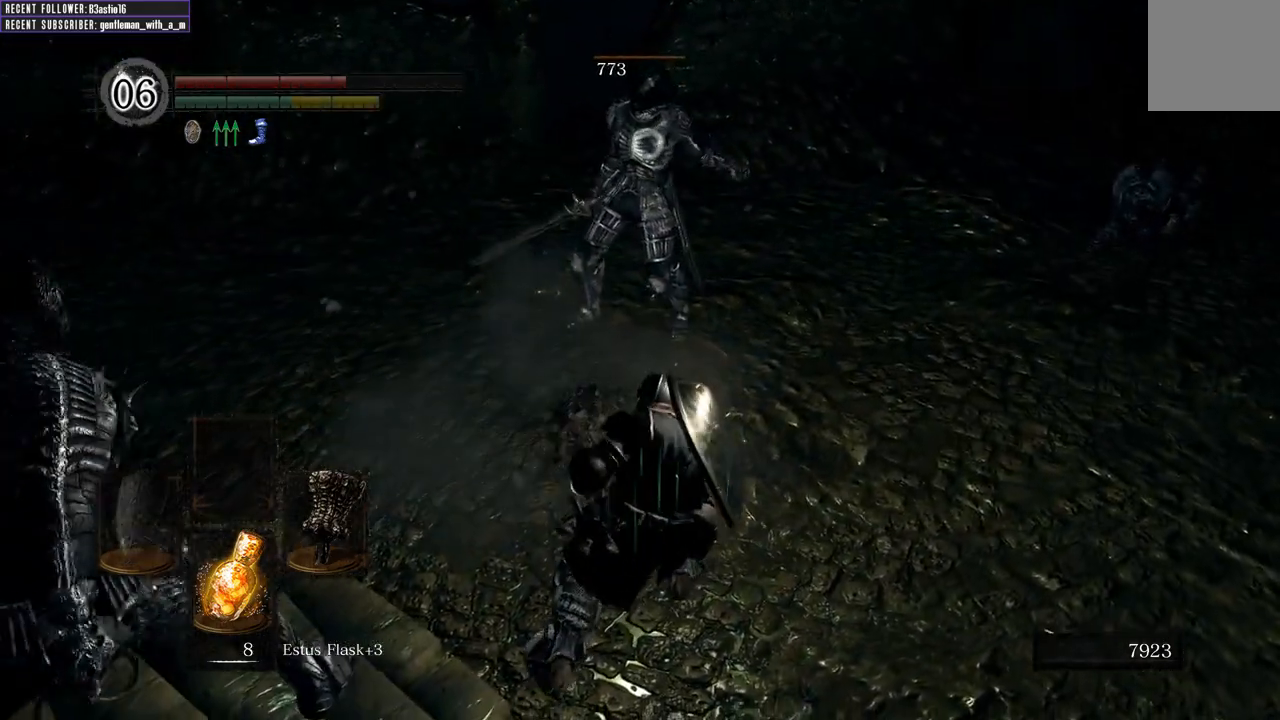
{"buttons": [], "left_stick": "up-right", "right_stick": "center", "events": []}
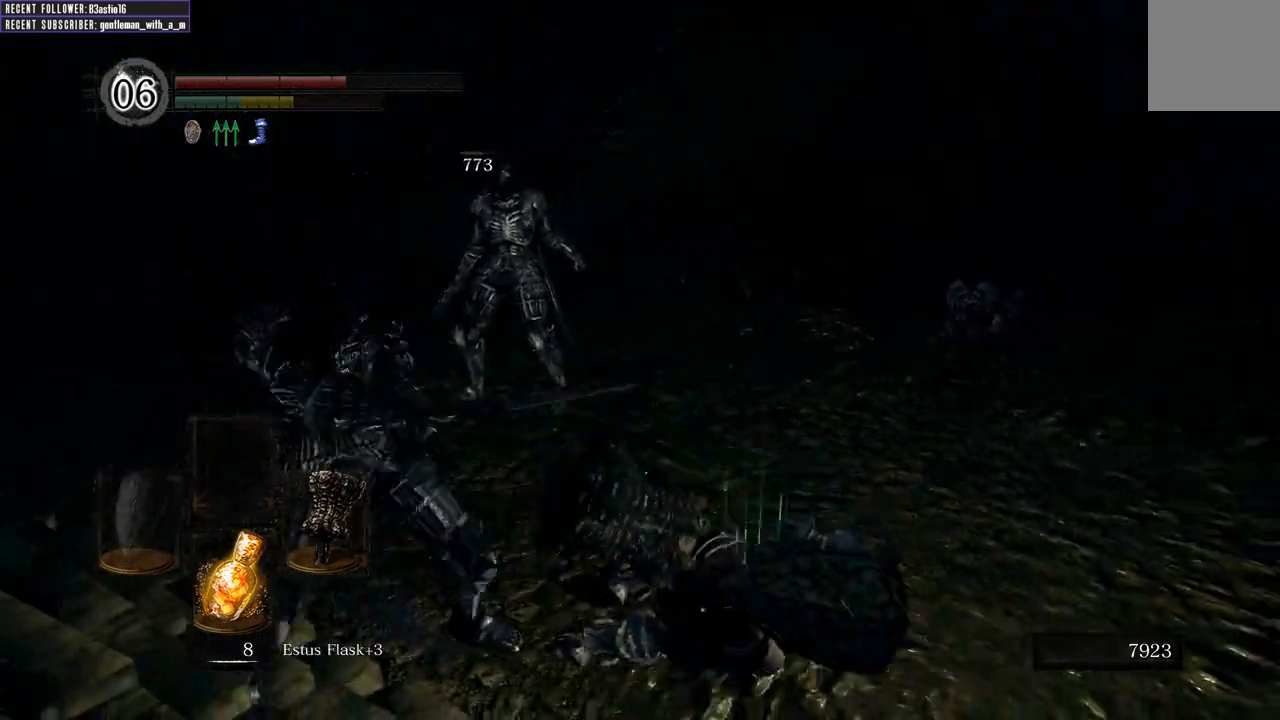
{"buttons": [], "left_stick": "up-right", "right_stick": "left", "events": [[500, "right_stick", "left"]]}
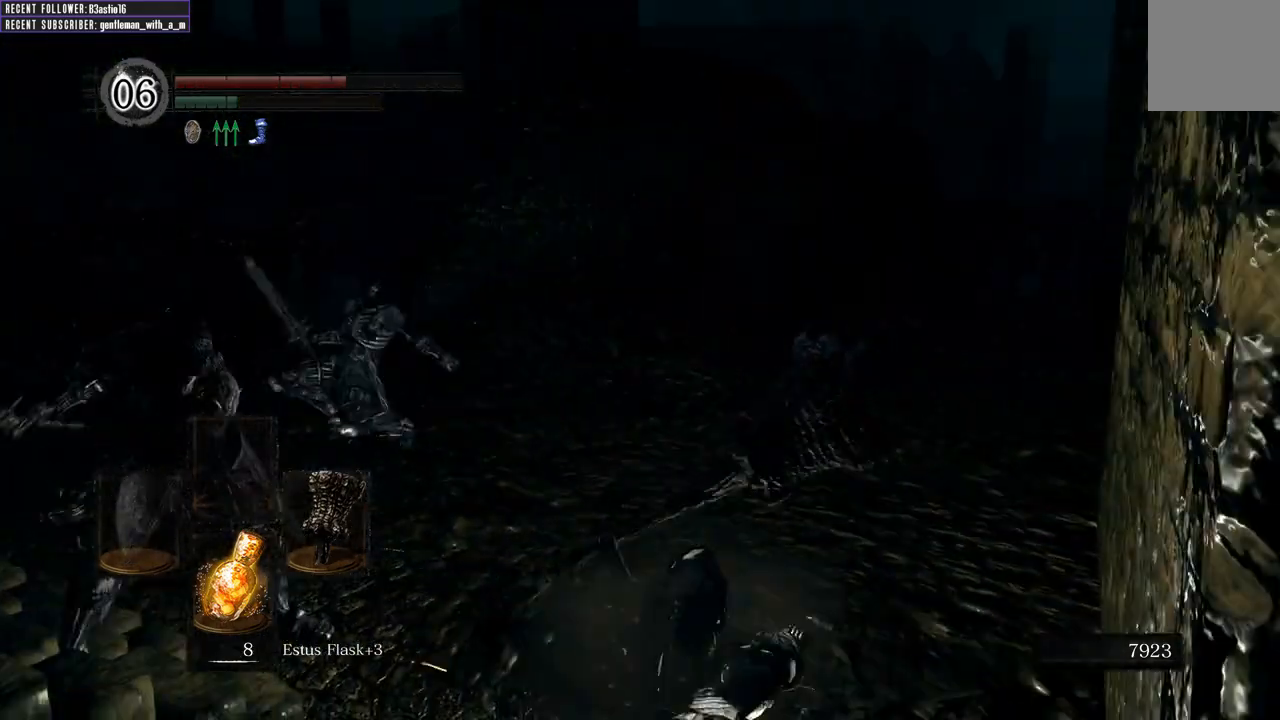
{"buttons": [], "left_stick": "up-right", "right_stick": "center", "events": [[283, "right_stick", "center"]]}
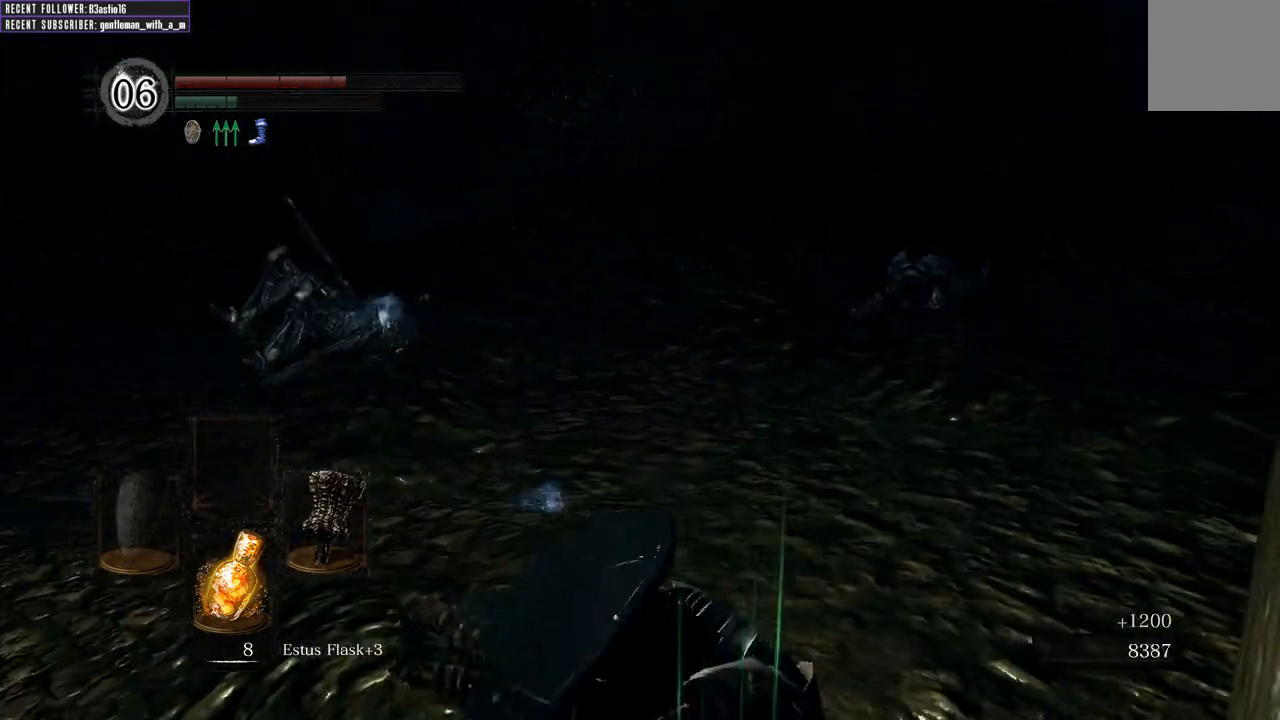
{"buttons": [], "left_stick": "up-right", "right_stick": "center", "events": []}